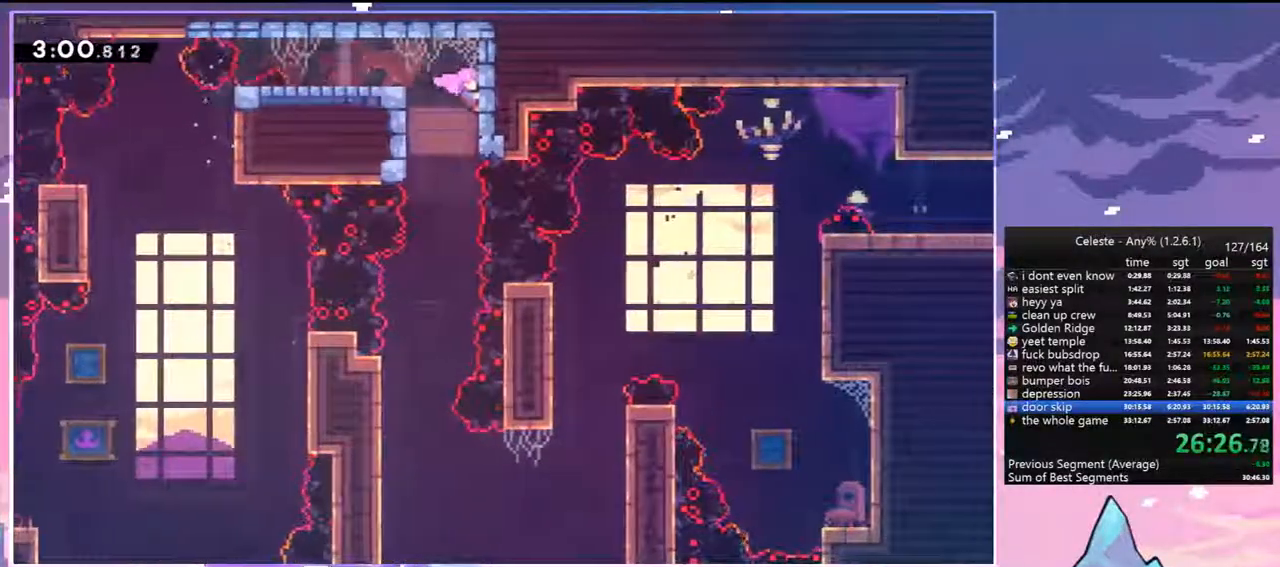
Gameplay with keyboard; each line is a JSON object with the keys held at the frame after it. "events" lists presses ("down") and releases ("up") of "dash", "down", "grab", "jump", "jump2", "left", "menu", "right", "skip" and "up" between this image and that frame as [ms after this image, input, new state], when the widget could be followed in between. No other keys are recorded. Mouse input is not recorded. Key names are as the overlay labels them; some are game actions (e.g. jump) rather than physical keys.
{"keys": ["down"], "events": [[200, "down", "down"], [200, "grab", "up"]]}
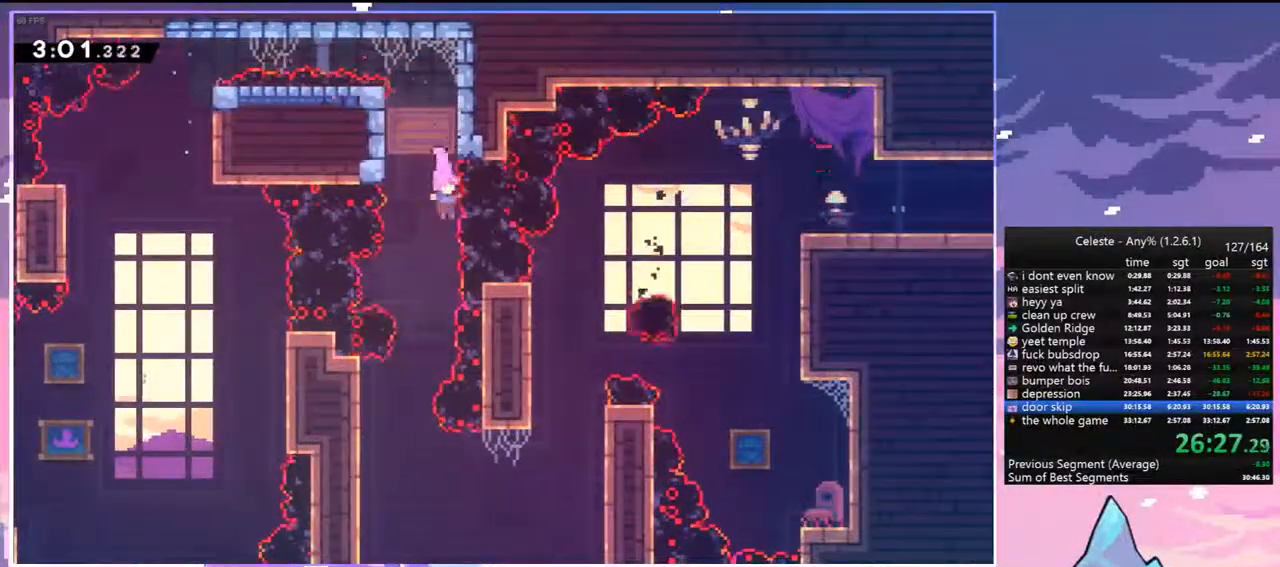
{"keys": ["dash", "right"], "events": [[33, "left", "down"], [167, "left", "up"], [400, "dash", "down"], [400, "right", "down"], [450, "down", "up"]]}
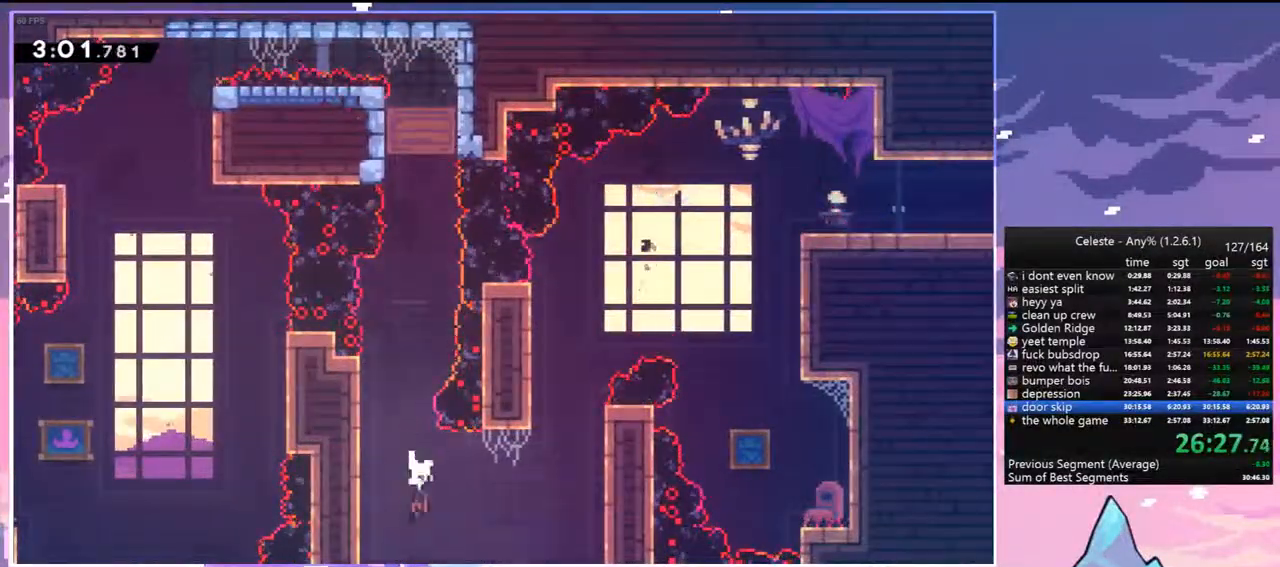
{"keys": ["grab", "jump", "right", "up"], "events": [[50, "grab", "down"], [133, "up", "down"], [183, "dash", "up"], [283, "jump", "down"]]}
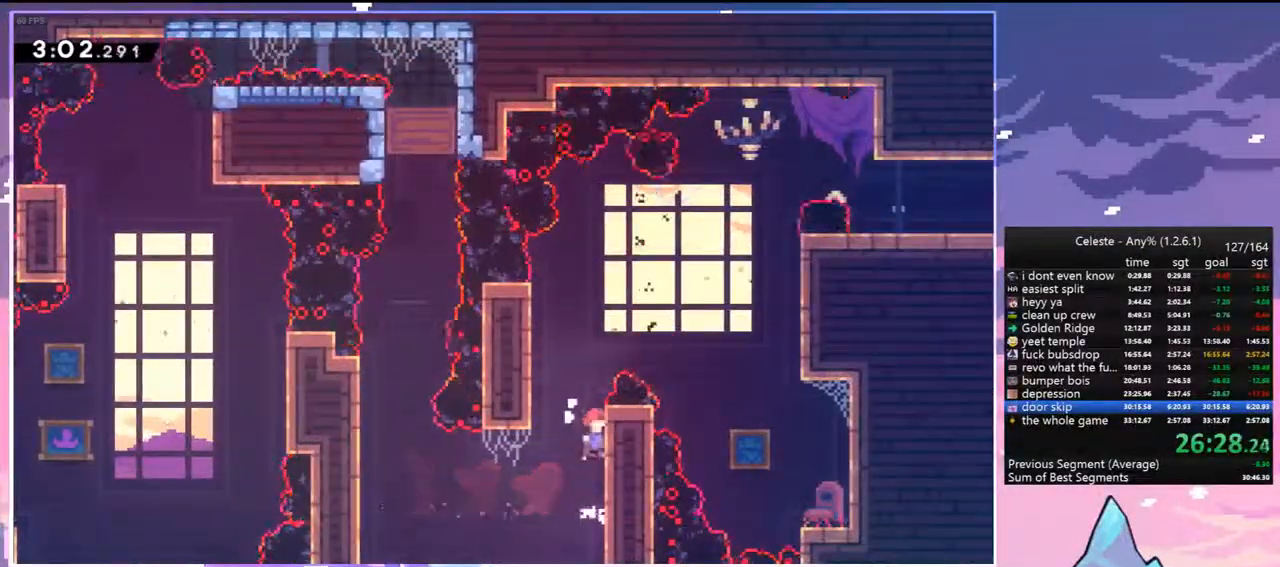
{"keys": ["dash", "right", "up"], "events": [[17, "jump", "up"], [67, "jump", "down"], [200, "grab", "up"], [400, "dash", "down"], [433, "jump", "up"]]}
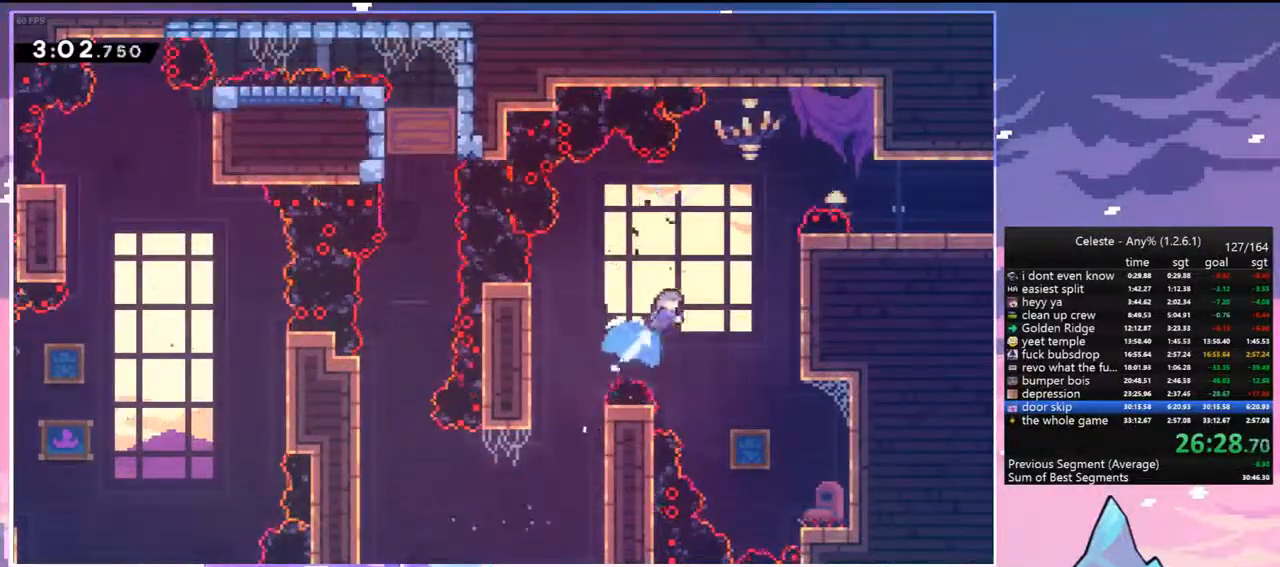
{"keys": ["right", "up"], "events": [[33, "grab", "down"], [117, "dash", "up"], [400, "jump", "down"], [500, "grab", "up"], [500, "jump", "up"]]}
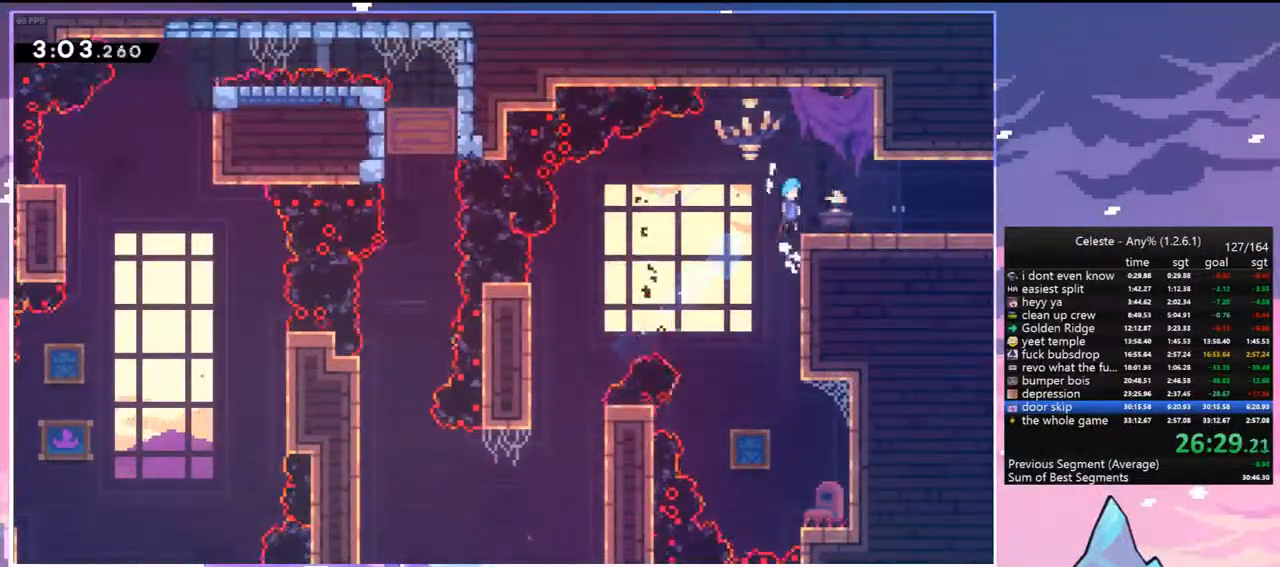
{"keys": ["down", "right"], "events": [[50, "up", "up"], [100, "down", "down"], [233, "dash", "down"], [283, "jump", "down"], [367, "dash", "up"], [367, "jump", "up"]]}
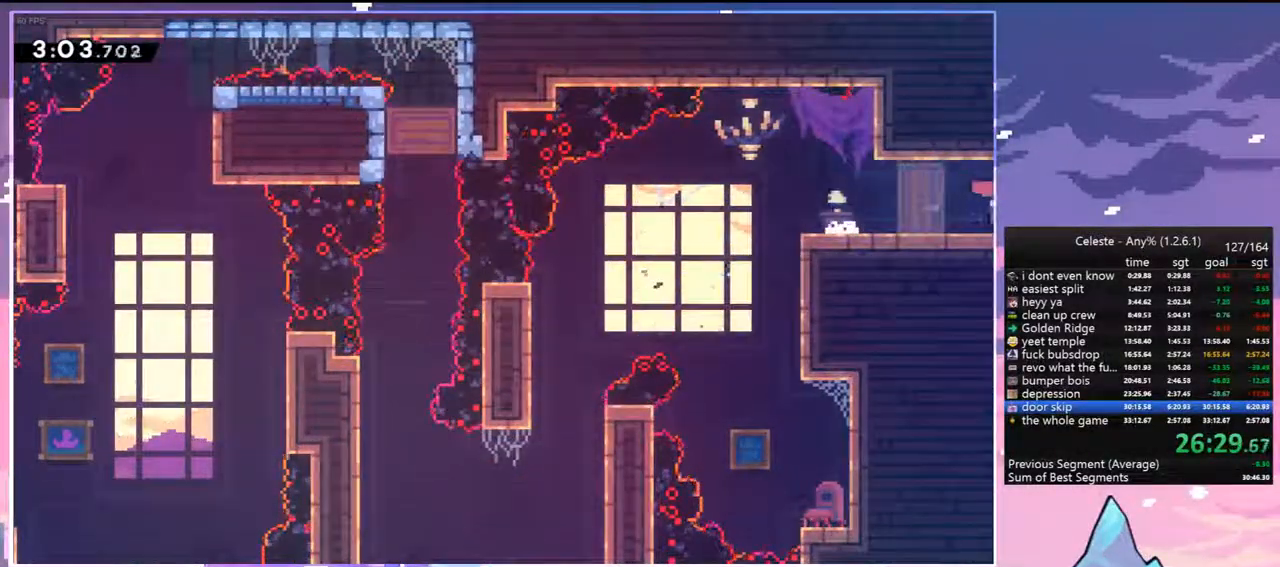
{"keys": ["down", "right"], "events": []}
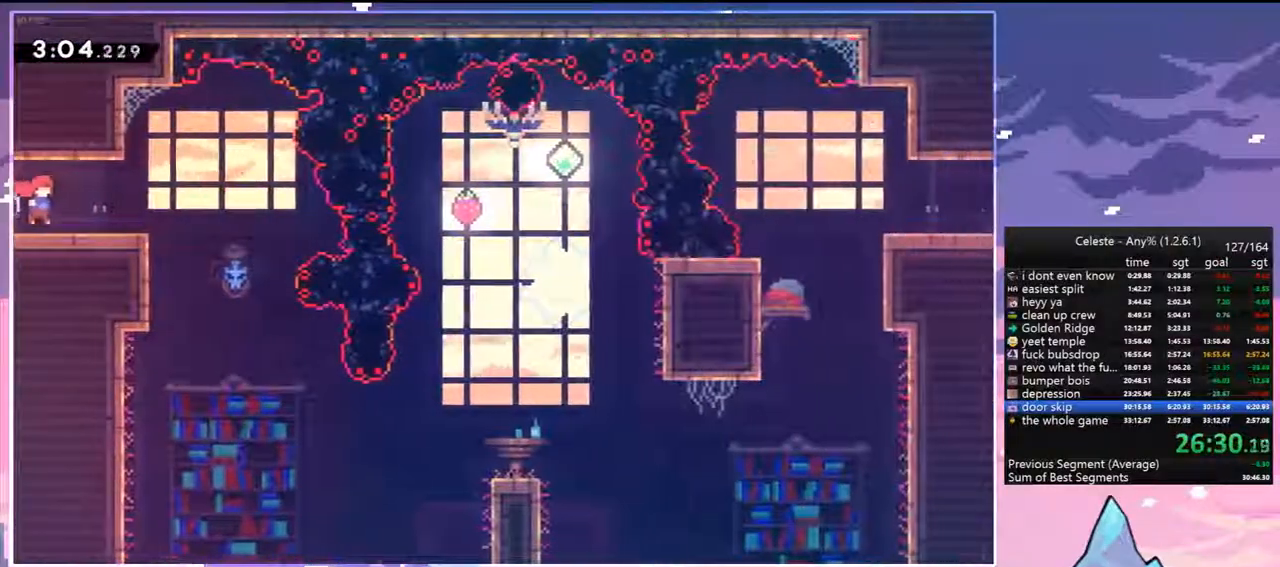
{"keys": ["down"], "events": [[400, "right", "up"]]}
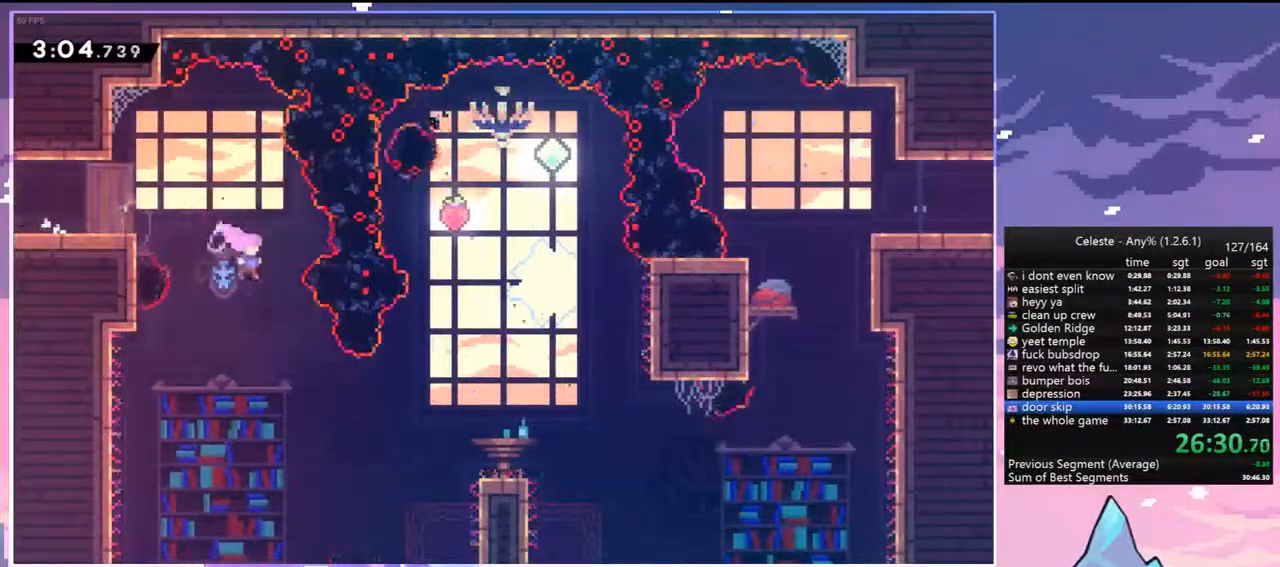
{"keys": ["dash", "down", "right"], "events": [[133, "right", "down"], [183, "down", "up"], [233, "dash", "down"], [367, "dash", "up"], [417, "down", "down"], [467, "dash", "down"]]}
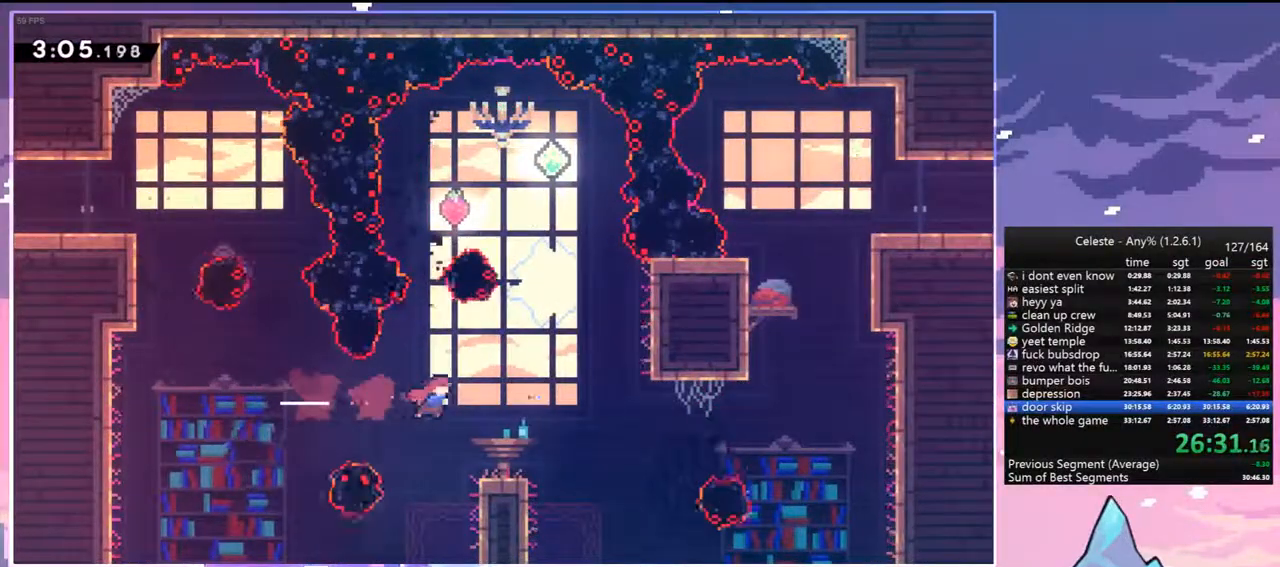
{"keys": ["dash", "up"], "events": [[150, "jump", "down"], [200, "down", "up"], [300, "dash", "up"], [433, "jump", "up"], [433, "up", "down"], [483, "dash", "down"], [483, "right", "up"]]}
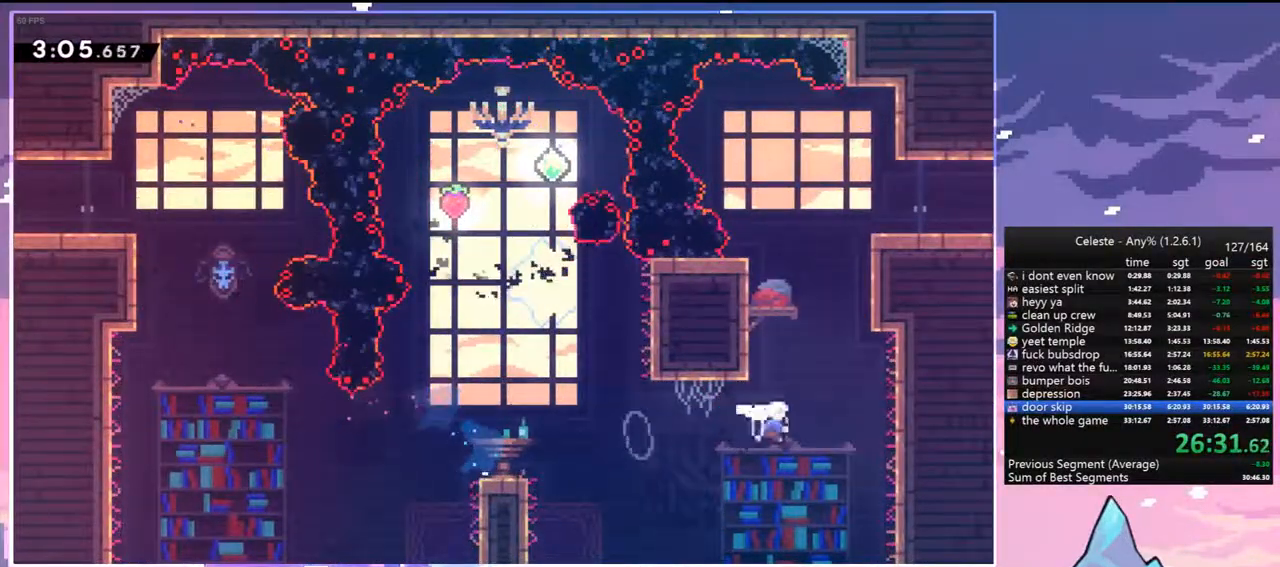
{"keys": ["right", "up"], "events": [[133, "dash", "up"], [167, "right", "down"], [217, "dash", "down"], [317, "grab", "down"], [350, "dash", "up"], [350, "jump", "down"], [500, "grab", "up"], [500, "jump", "up"]]}
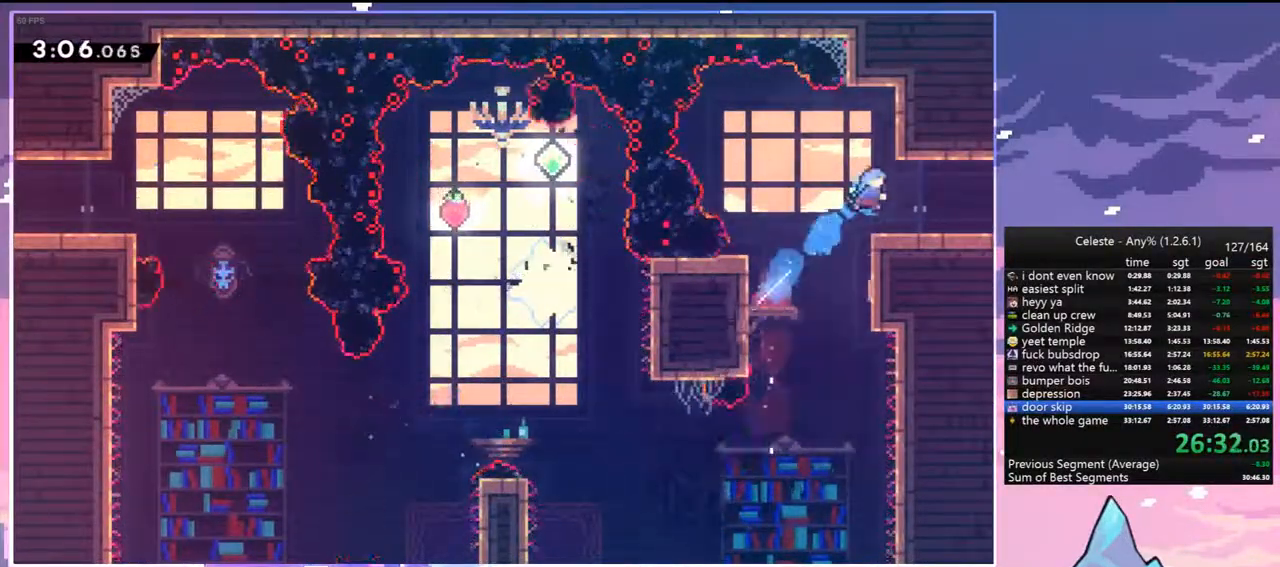
{"keys": ["right"], "events": [[100, "up", "up"]]}
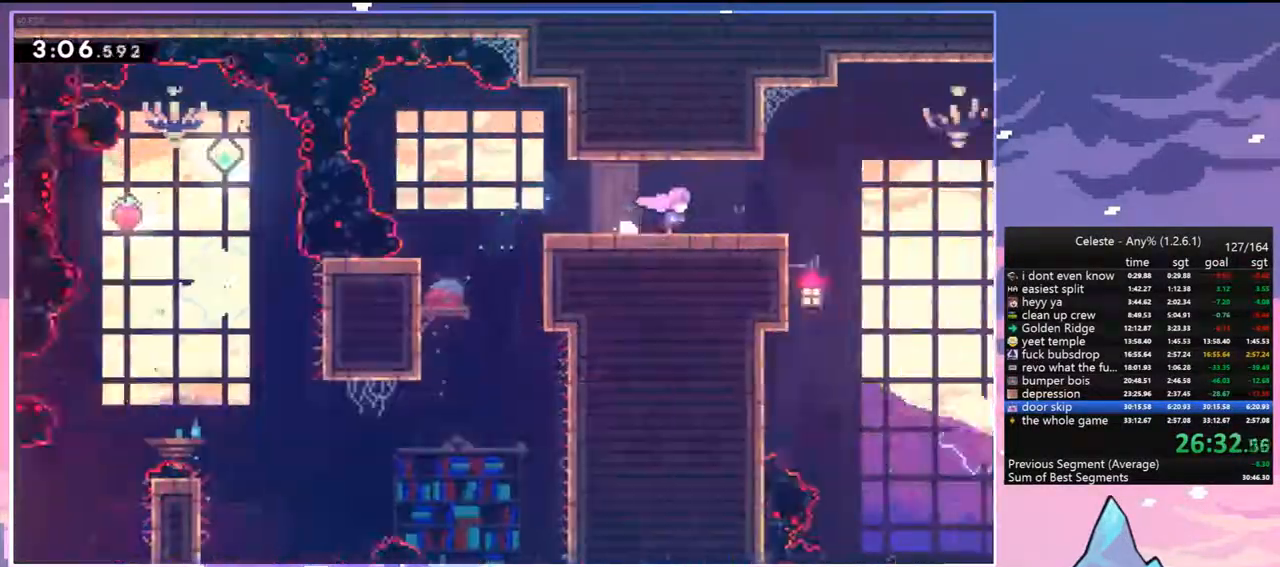
{"keys": ["right"], "events": []}
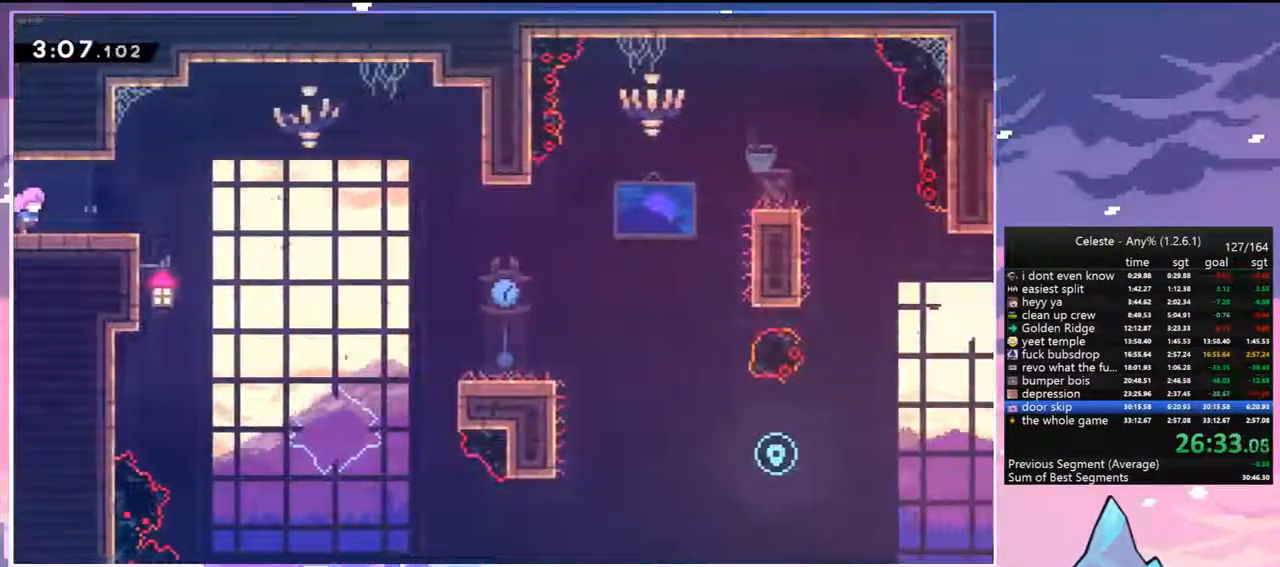
{"keys": ["skip"], "events": [[83, "right", "up"], [117, "menu", "down"], [117, "skip", "down"], [217, "menu", "up"], [217, "skip", "up"], [317, "skip", "down"], [400, "skip", "up"], [450, "skip", "down"]]}
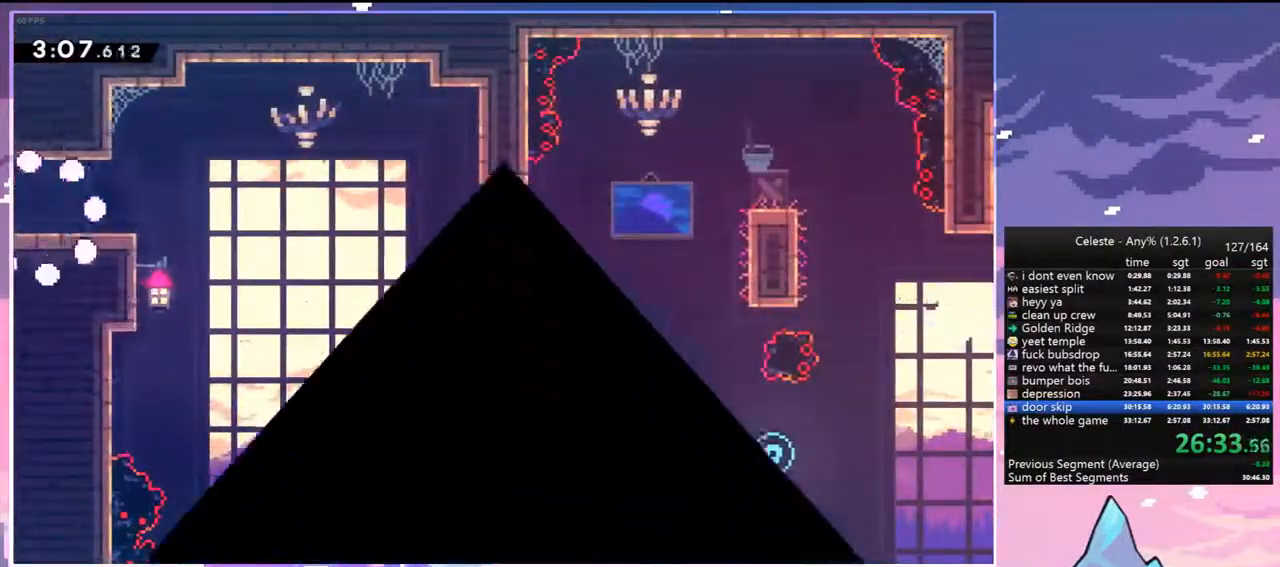
{"keys": ["down", "right"], "events": [[50, "skip", "up"], [100, "down", "down"], [100, "right", "down"]]}
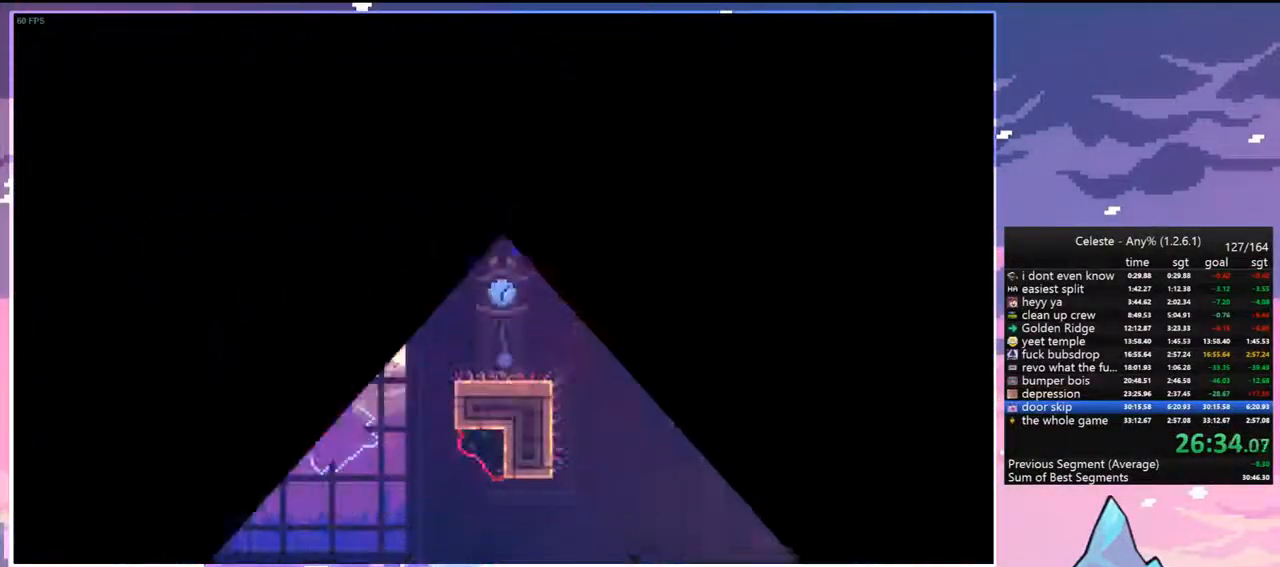
{"keys": ["dash", "down", "right"], "events": [[483, "dash", "down"]]}
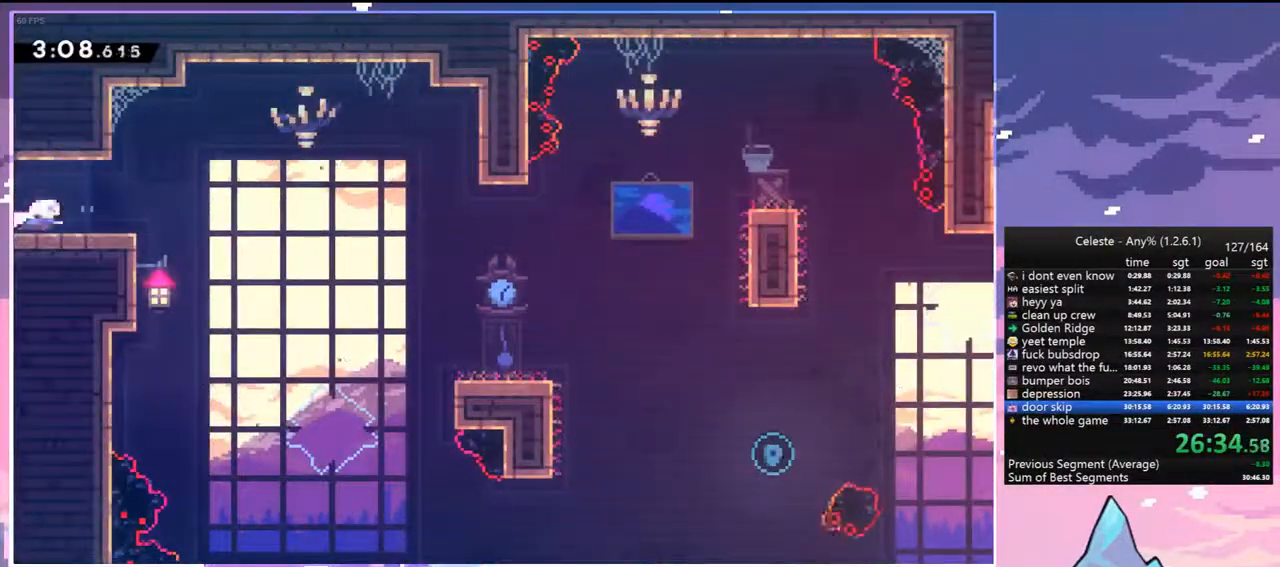
{"keys": ["down", "right"], "events": [[167, "jump", "down"], [217, "jump", "up"], [400, "dash", "up"]]}
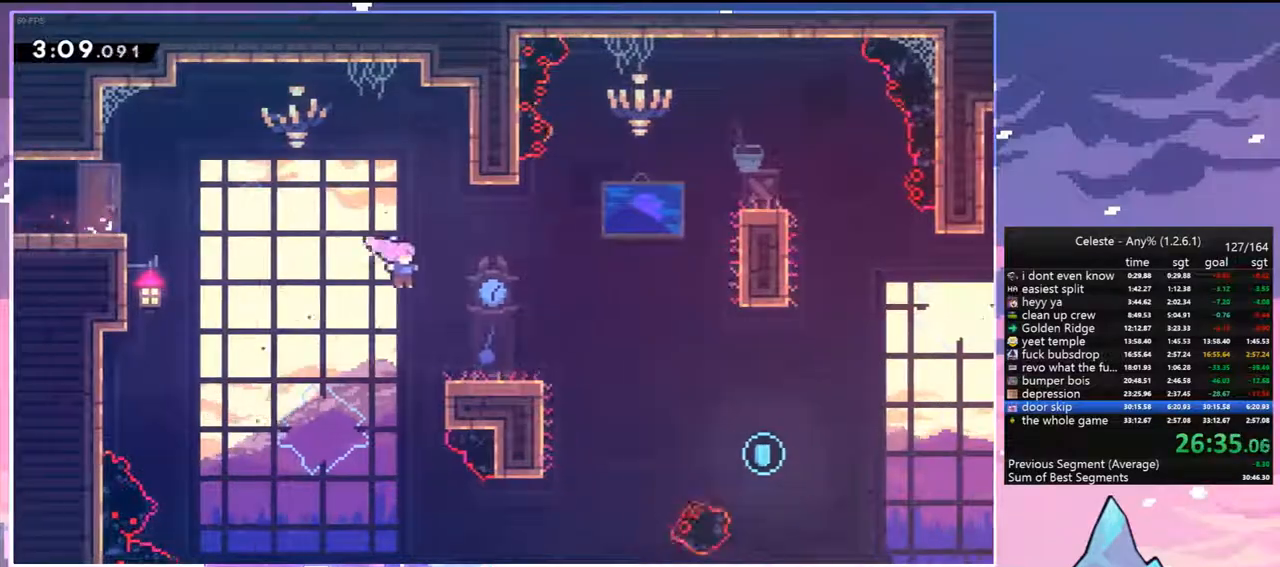
{"keys": ["jump", "right"], "events": [[183, "dash", "down"], [283, "jump", "down"], [467, "dash", "up"], [467, "down", "up"]]}
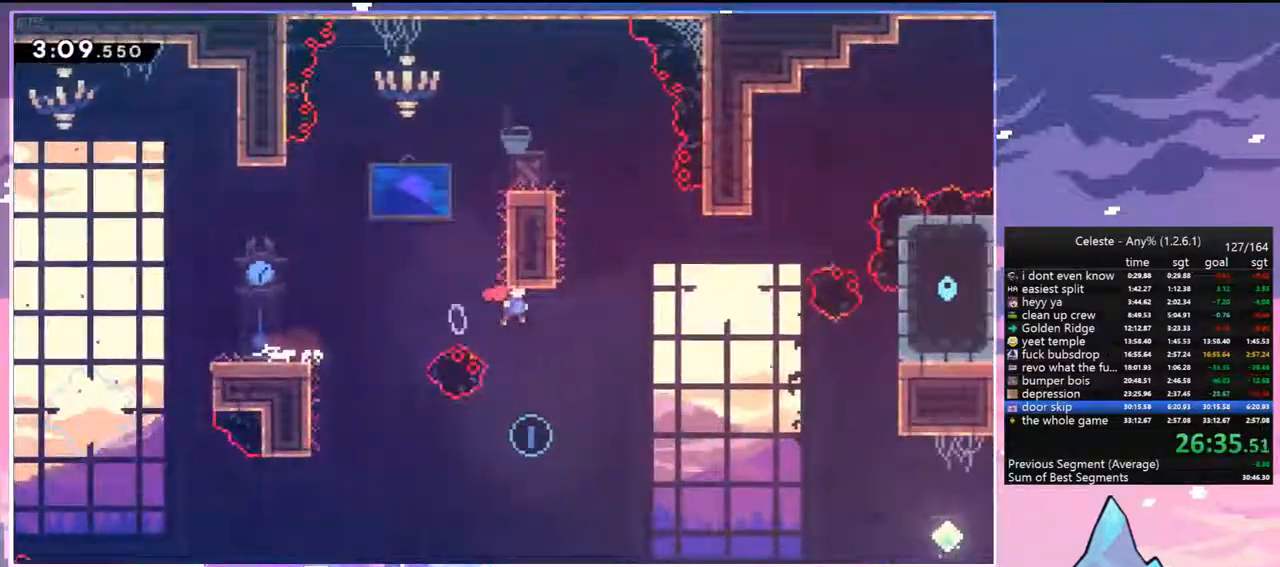
{"keys": ["right", "up"], "events": [[67, "jump", "up"], [250, "up", "down"]]}
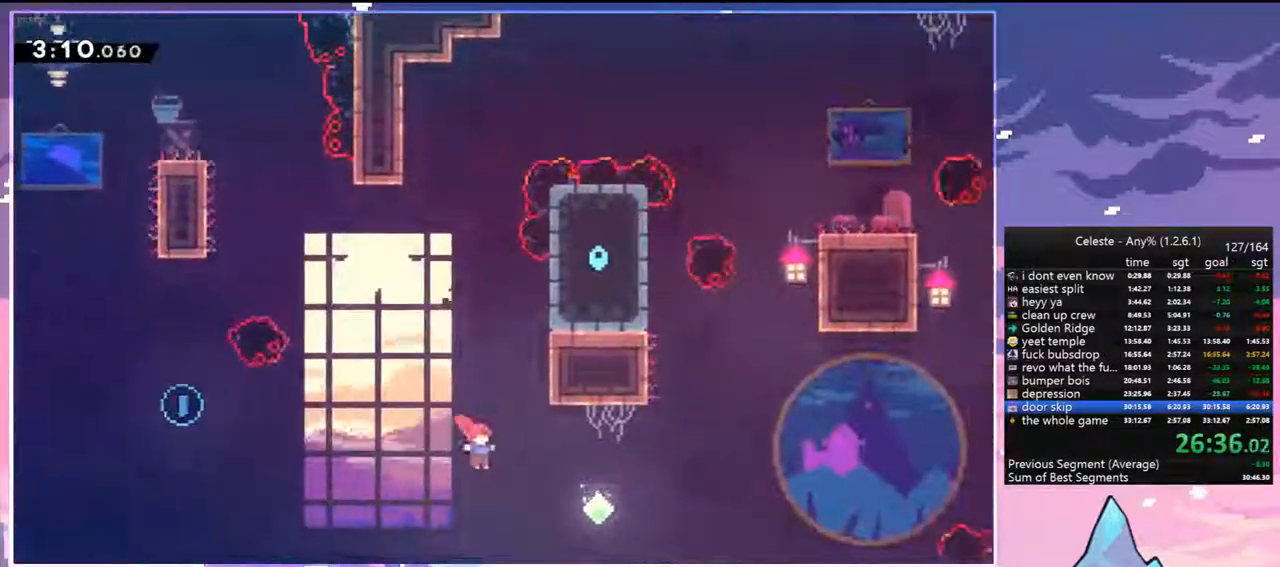
{"keys": ["right", "up"], "events": [[117, "dash", "down"], [350, "dash", "up"]]}
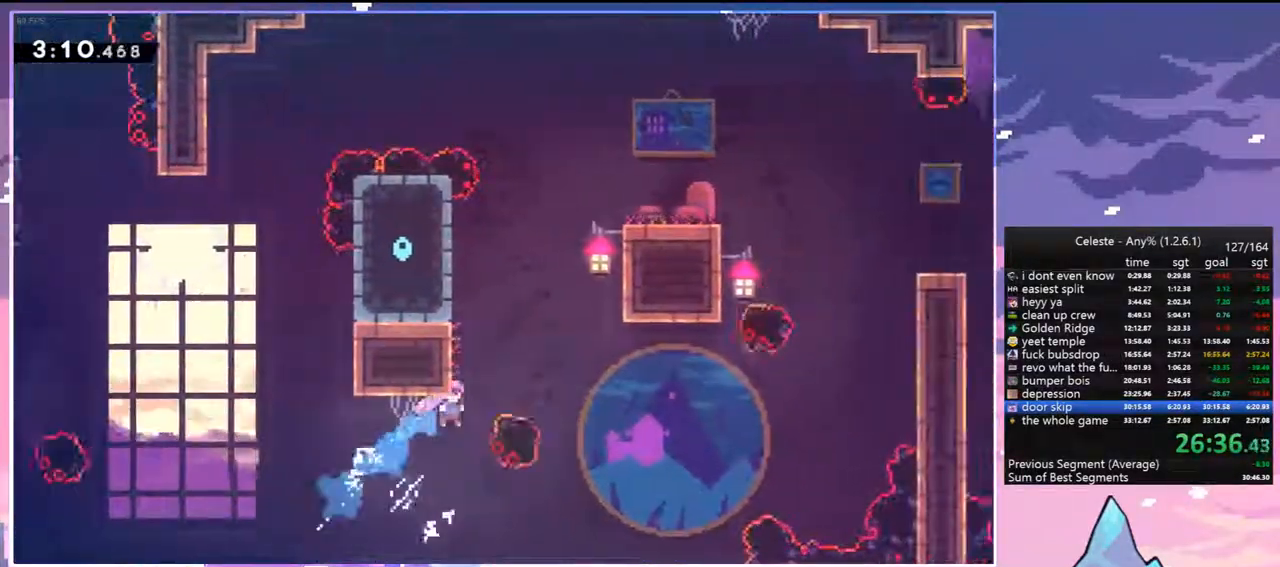
{"keys": ["jump", "right"], "events": [[100, "dash", "down"], [100, "right", "up"], [283, "jump", "down"], [283, "right", "down"], [367, "dash", "up"], [367, "up", "up"]]}
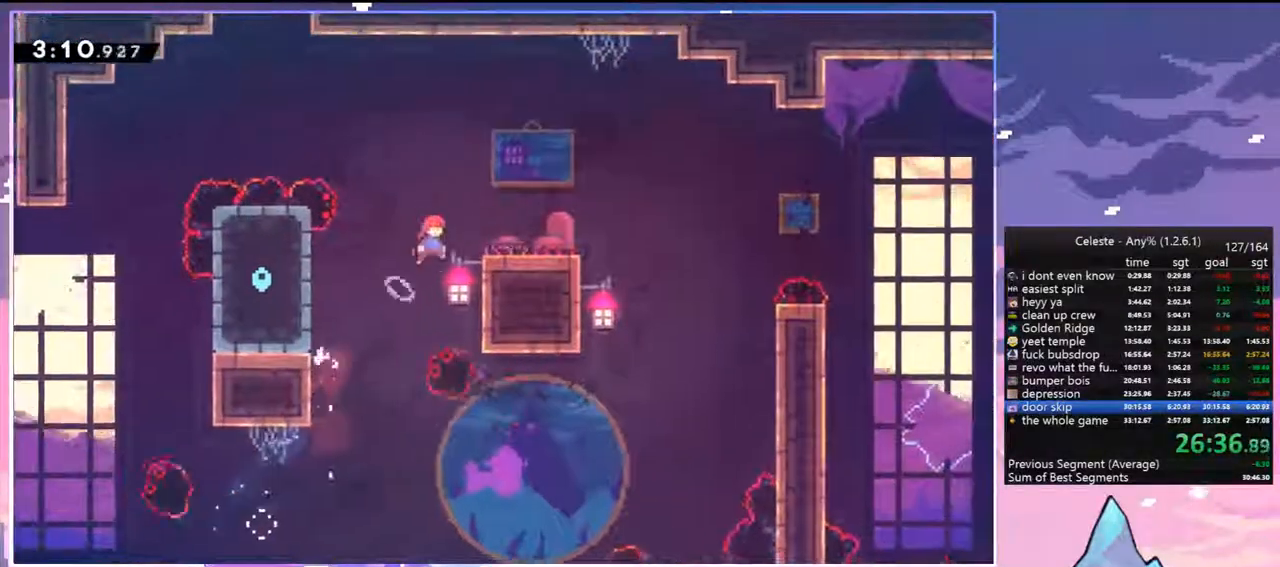
{"keys": ["dash", "down", "jump", "right"], "events": [[17, "jump", "up"], [200, "down", "down"], [300, "dash", "down"], [483, "jump", "down"]]}
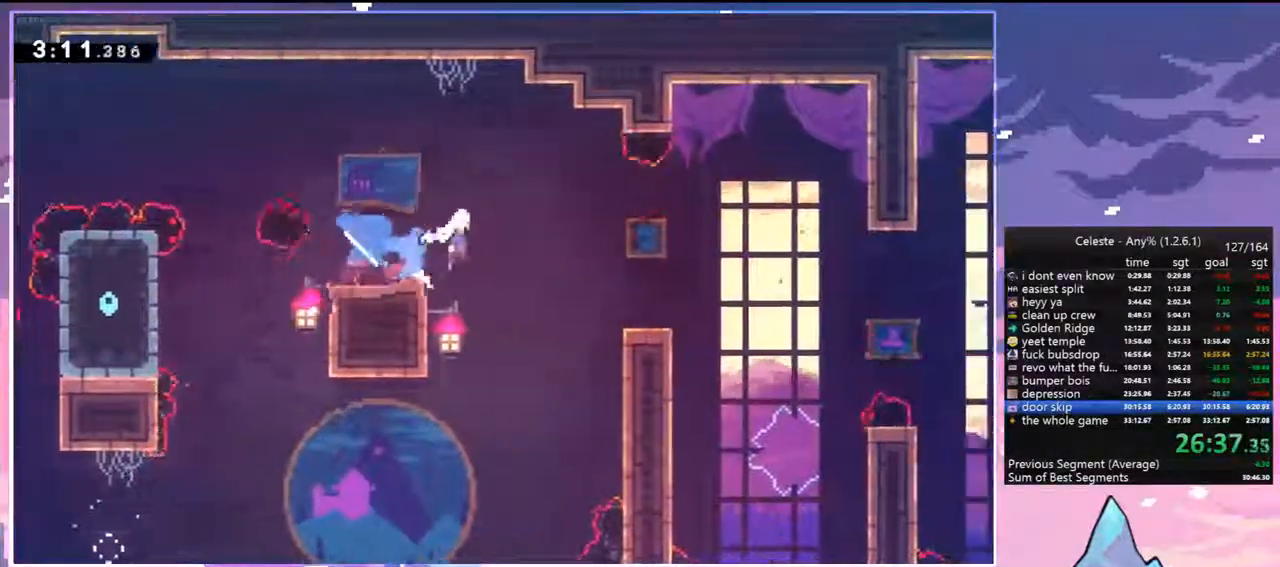
{"keys": ["down", "right"], "events": [[83, "dash", "up"], [167, "dash", "down"], [217, "jump", "up"], [350, "dash", "up"]]}
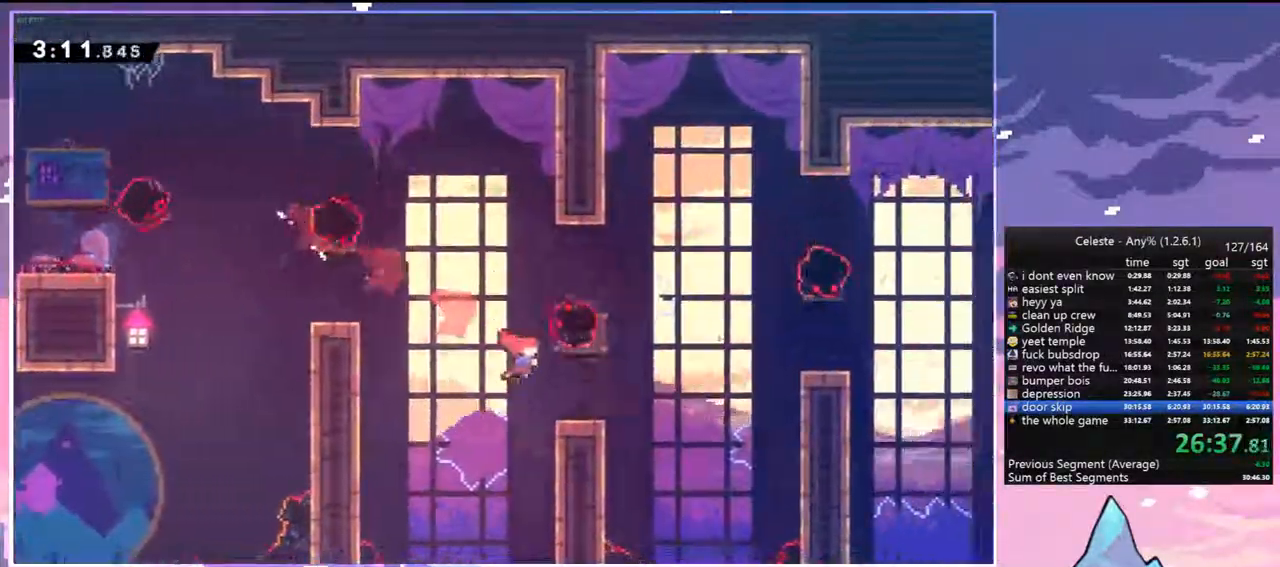
{"keys": ["dash", "right"], "events": [[133, "down", "up"], [133, "jump", "down"], [333, "dash", "down"], [367, "jump", "up"]]}
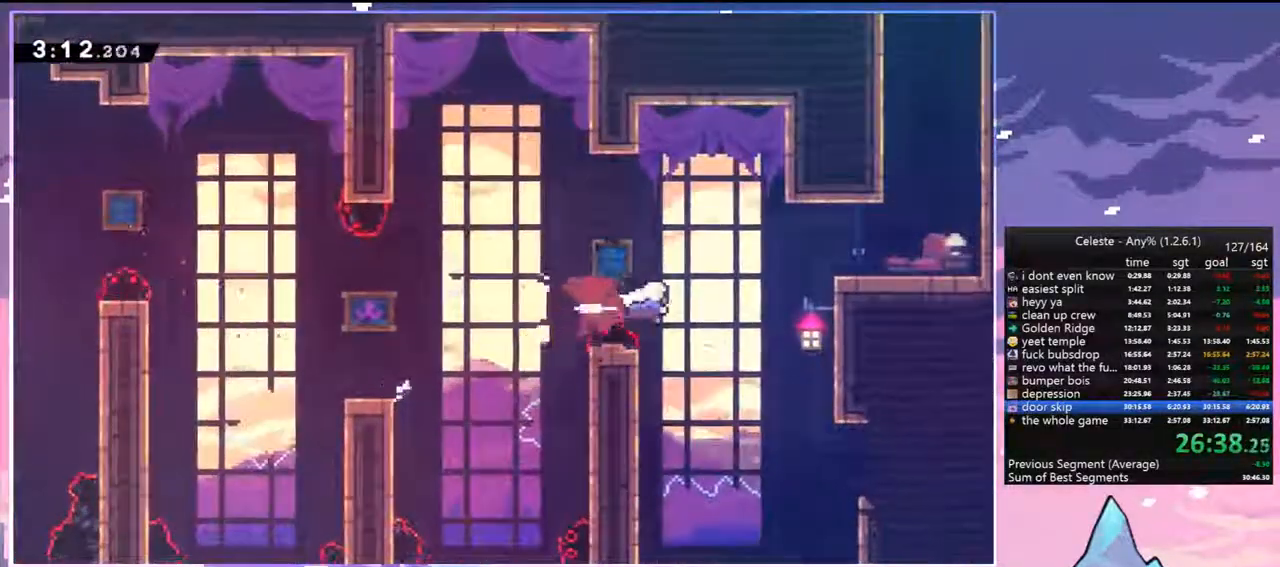
{"keys": ["right", "up"], "events": [[17, "dash", "up"], [67, "dash", "down"], [67, "up", "down"], [200, "dash", "up"]]}
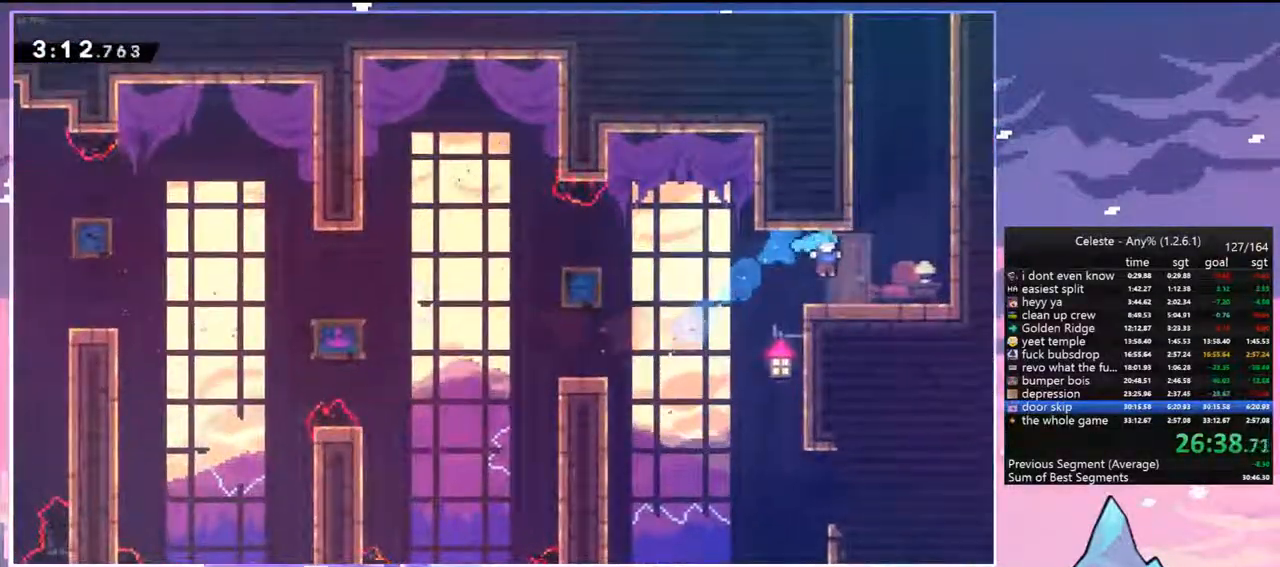
{"keys": ["jump", "up"], "events": [[117, "dash", "down"], [117, "right", "up"], [400, "jump", "down"], [450, "dash", "up"]]}
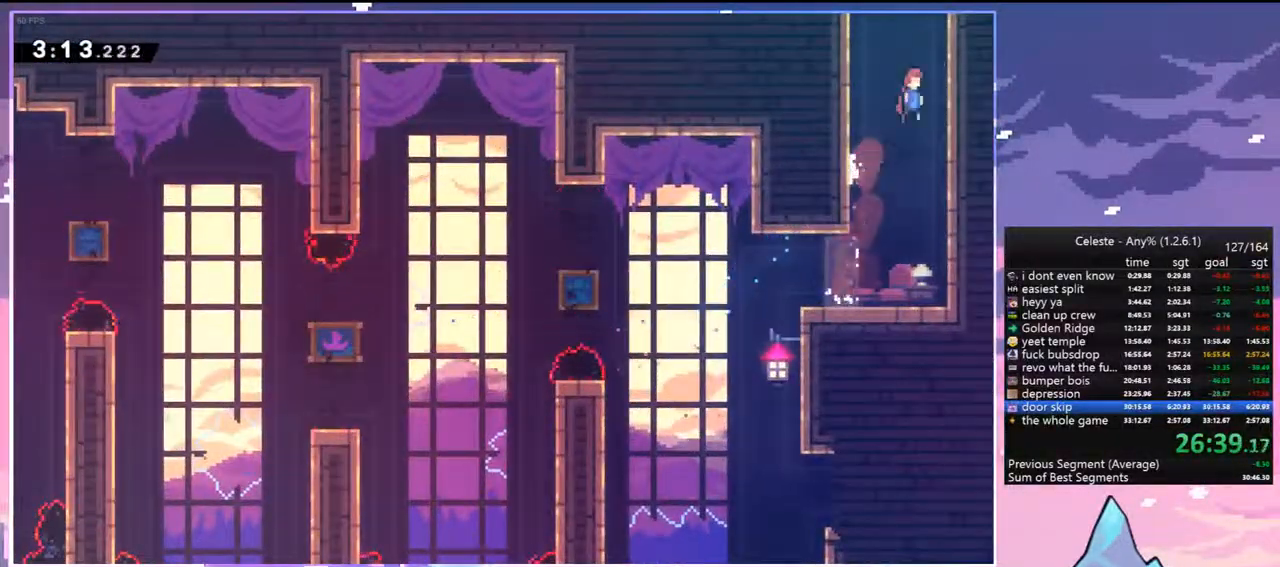
{"keys": ["right", "up"], "events": [[100, "dash", "down"], [133, "jump", "up"], [283, "dash", "up"], [417, "right", "down"]]}
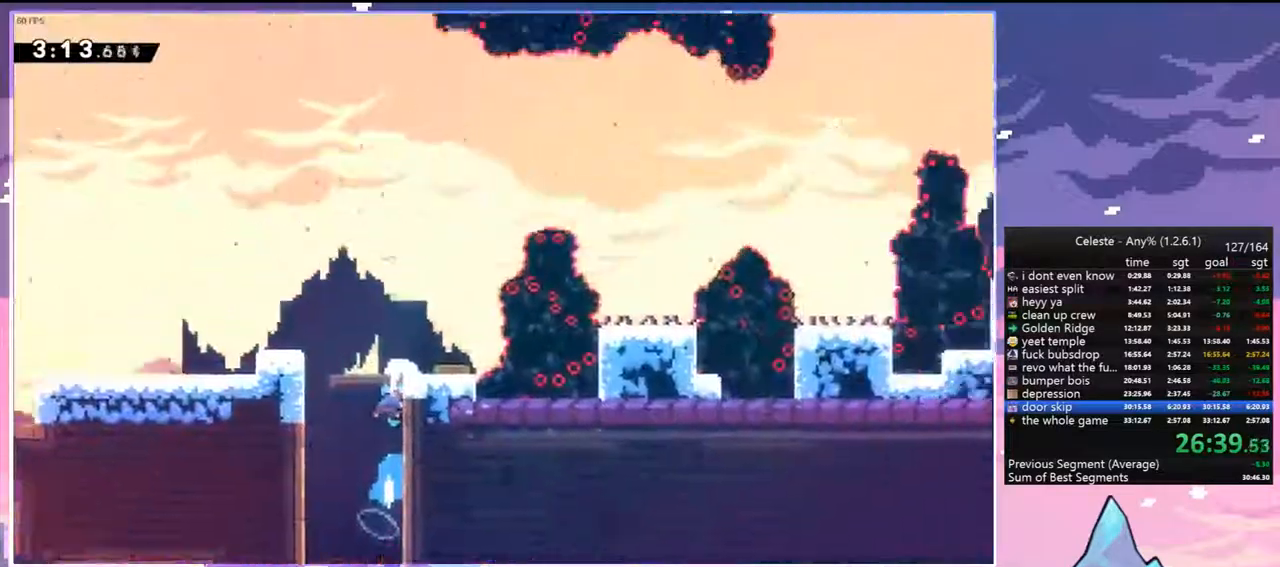
{"keys": ["right", "up"], "events": []}
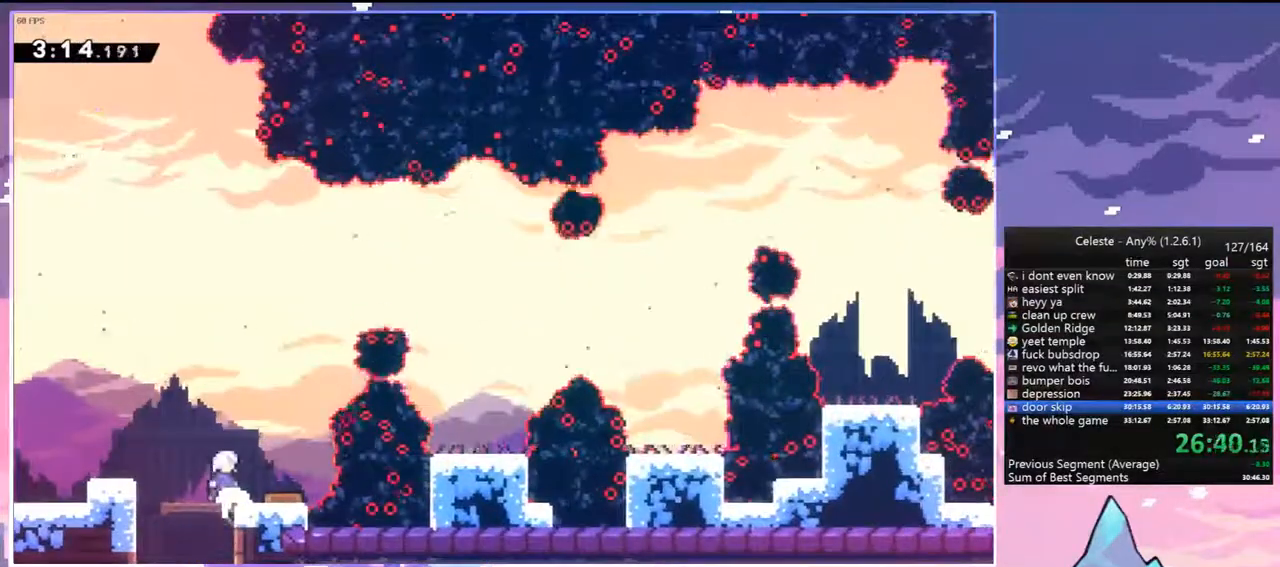
{"keys": ["right"], "events": [[217, "dash", "down"], [400, "dash", "up"], [400, "up", "up"]]}
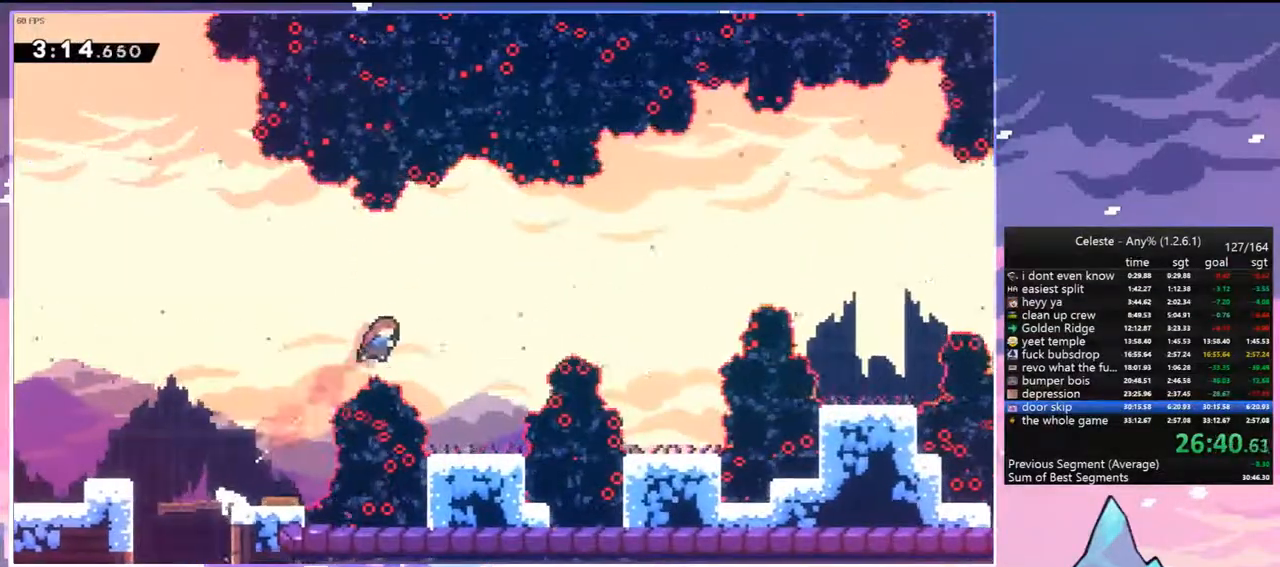
{"keys": ["right"], "events": [[183, "dash", "down"], [367, "dash", "up"]]}
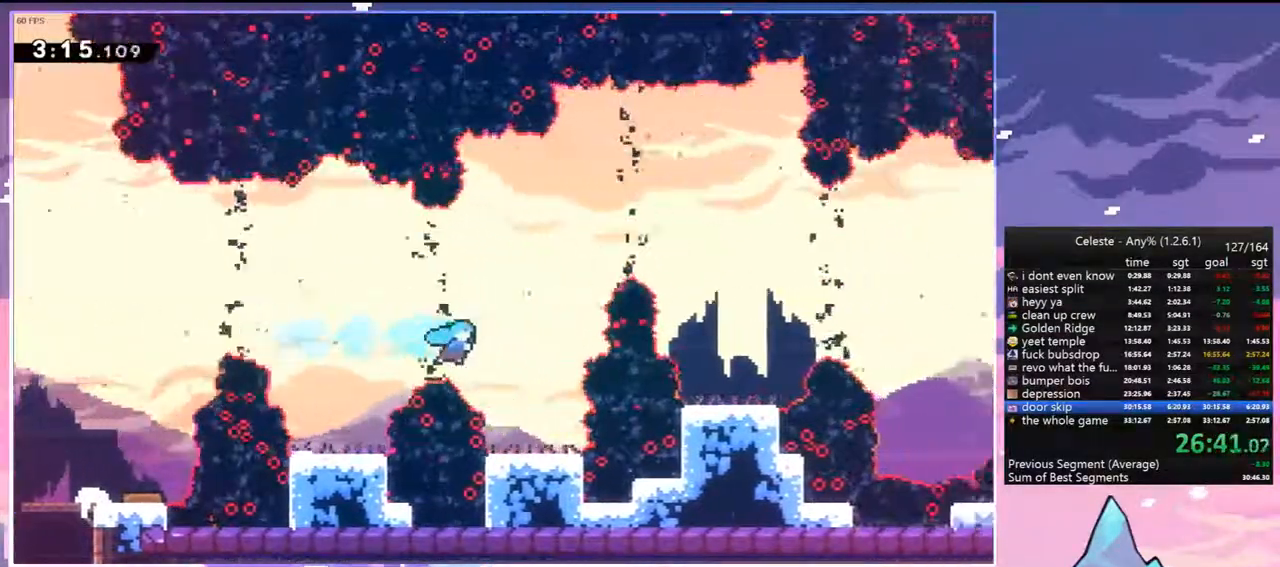
{"keys": ["up"], "events": [[150, "right", "up"], [150, "up", "down"], [200, "dash", "down"], [383, "dash", "up"]]}